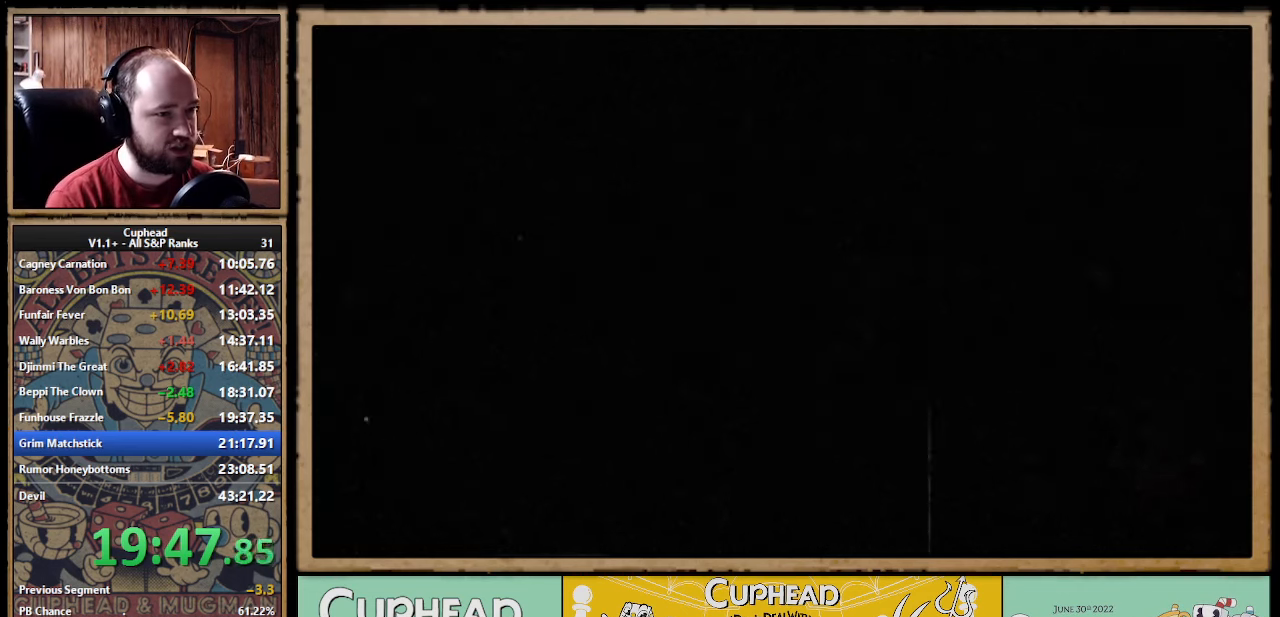
Gameplay with a controller (Xbox layout); each line is a JSON object with the inputs held at the frame after it. "events" lists button and stick changes between this image and that frame as [ms after this image, input, new state], when the widget could be followed in between. Not read: right_stick.
{"buttons": [], "left_stick": "right", "events": [[150, "left_stick", "right"]]}
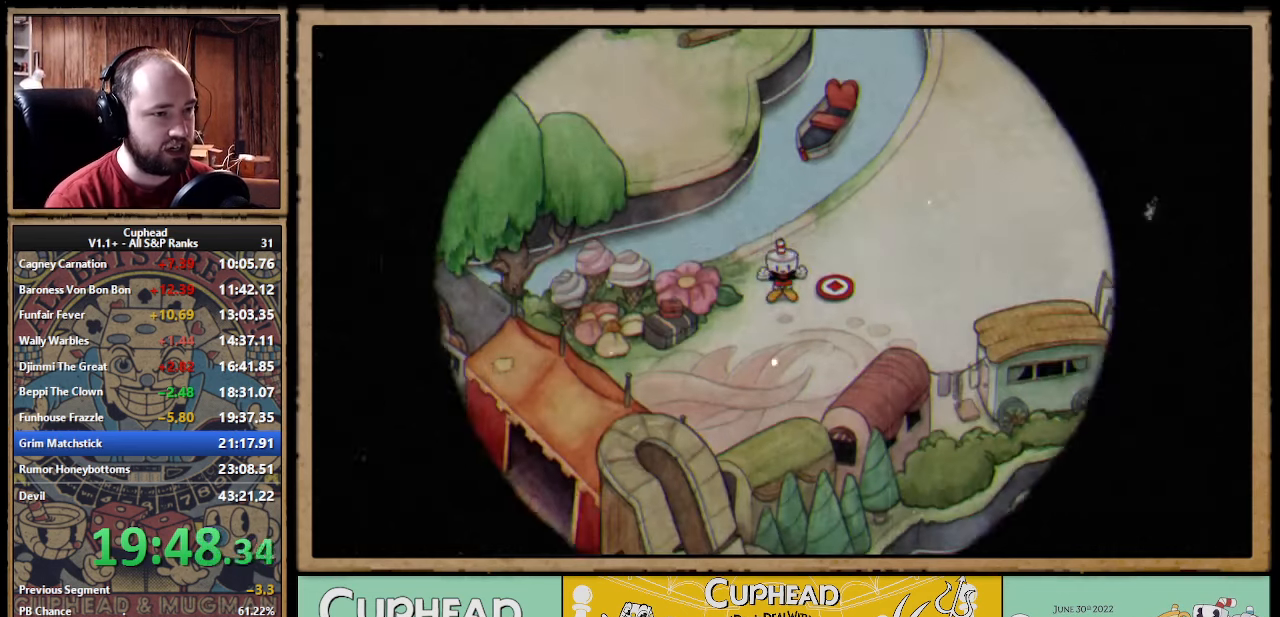
{"buttons": [], "left_stick": "center", "events": [[400, "left_stick", "center"]]}
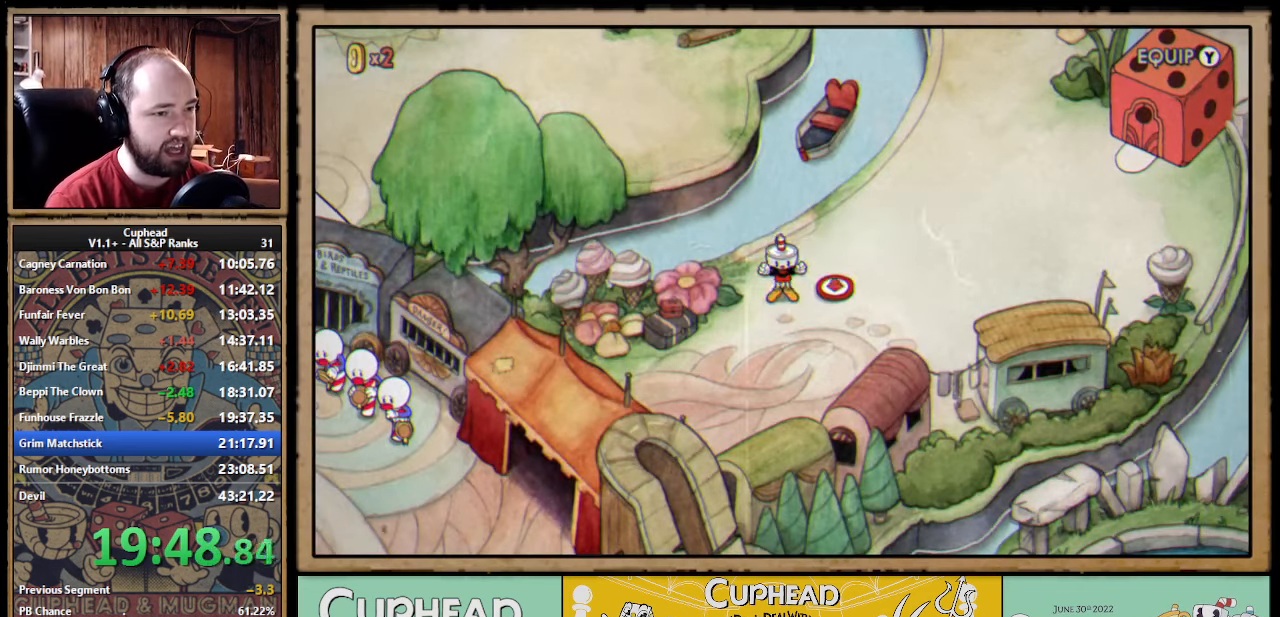
{"buttons": [], "left_stick": "up-right", "events": [[300, "left_stick", "right"], [466, "left_stick", "up-right"]]}
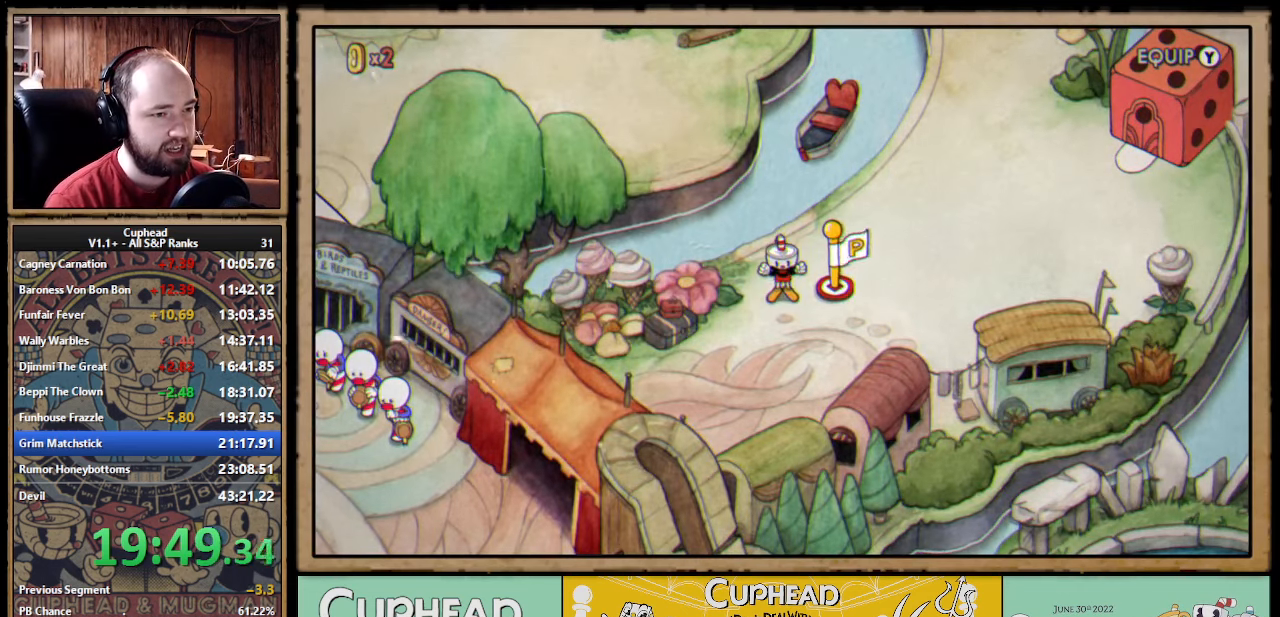
{"buttons": [], "left_stick": "up-right", "events": []}
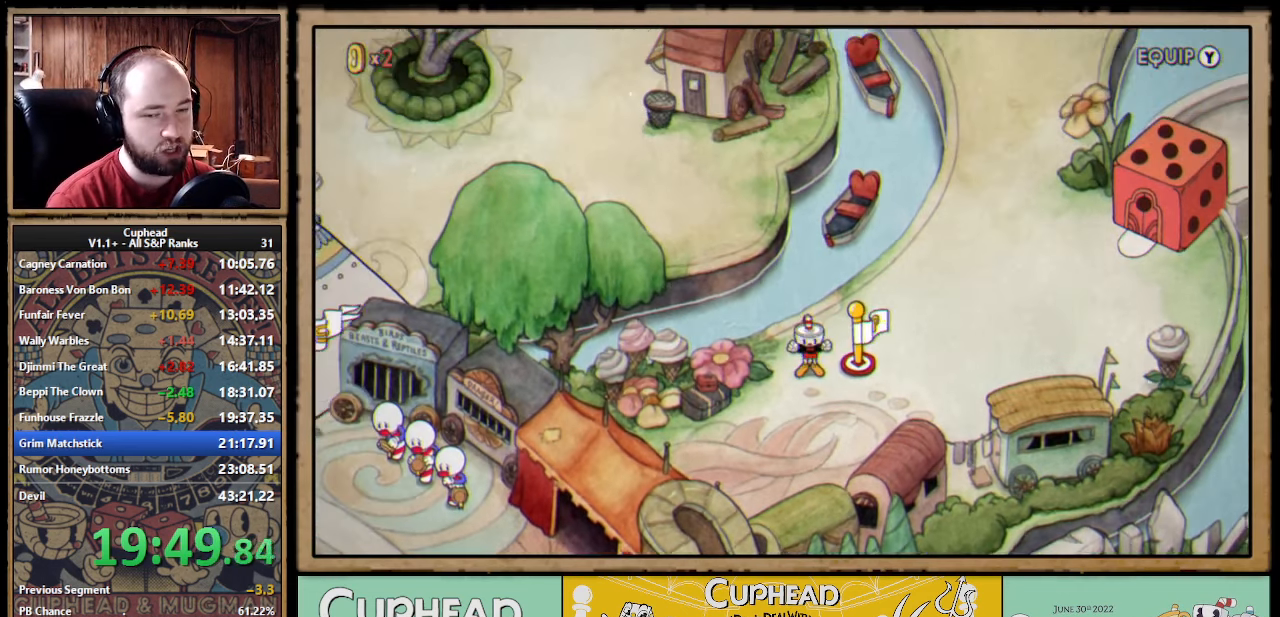
{"buttons": [], "left_stick": "up-right", "events": []}
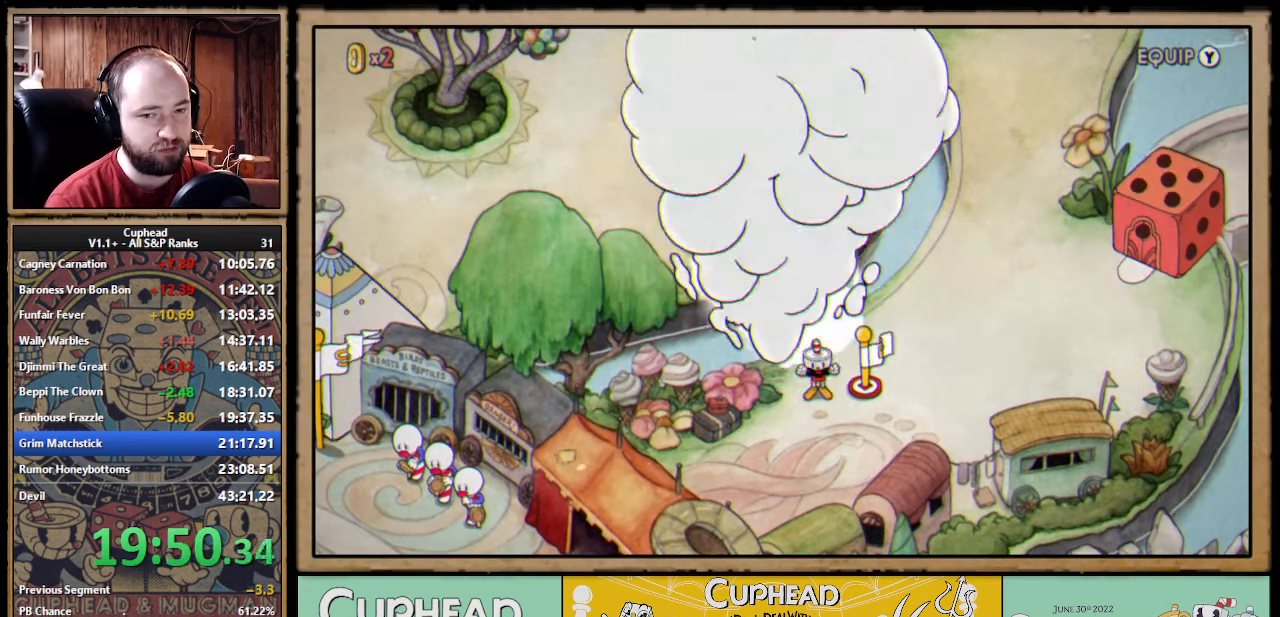
{"buttons": [], "left_stick": "up-right", "events": []}
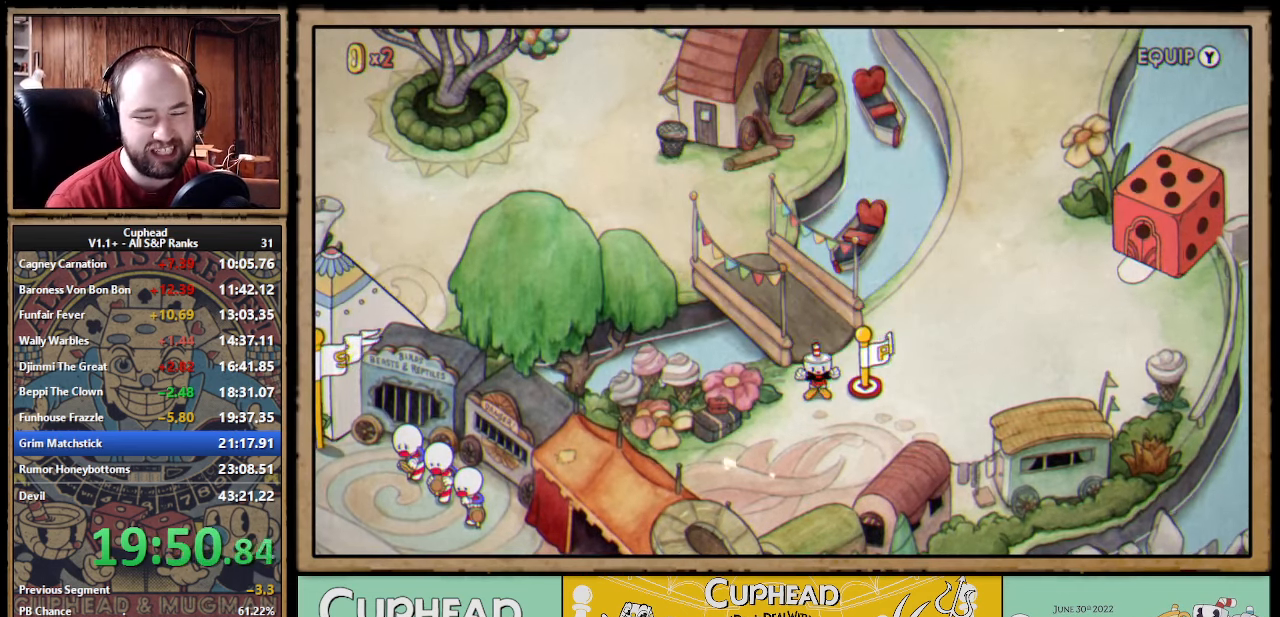
{"buttons": [], "left_stick": "up-right", "events": []}
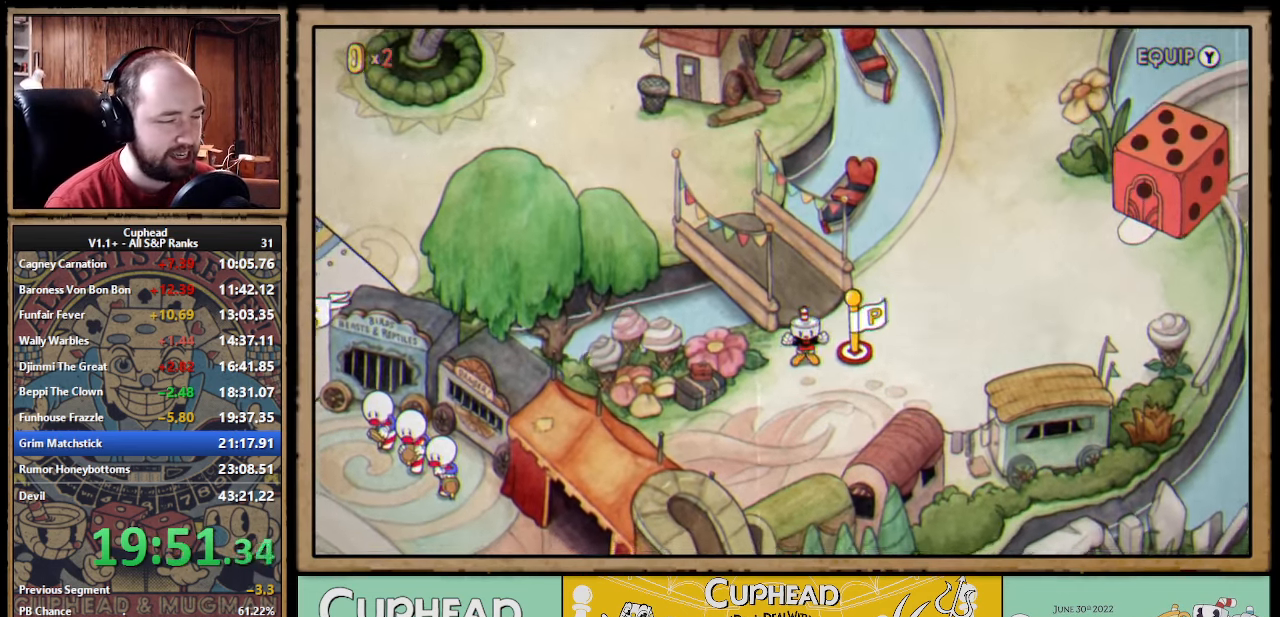
{"buttons": [], "left_stick": "up-right", "events": []}
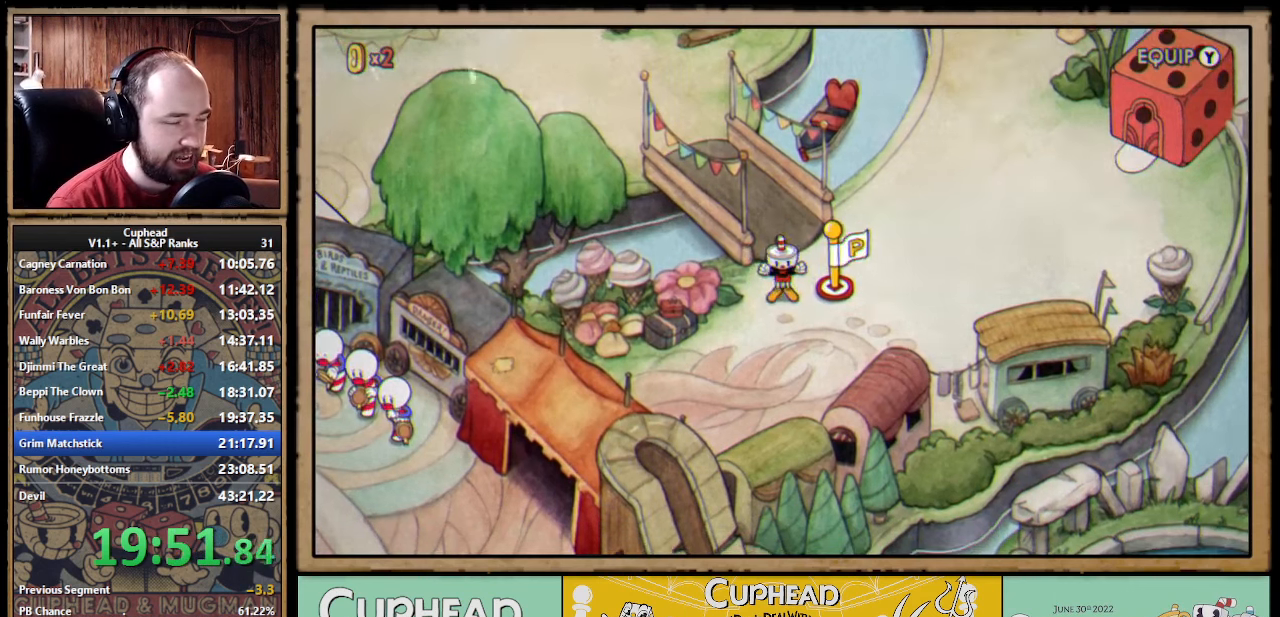
{"buttons": [], "left_stick": "up-right", "events": []}
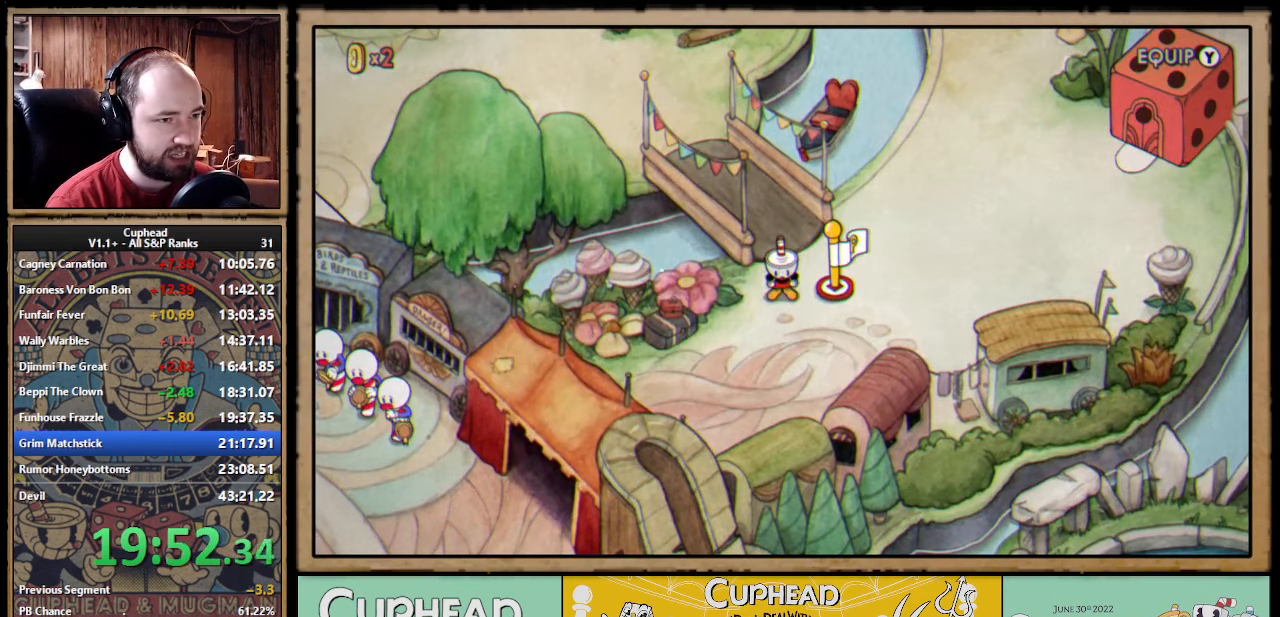
{"buttons": [], "left_stick": "up-right", "events": []}
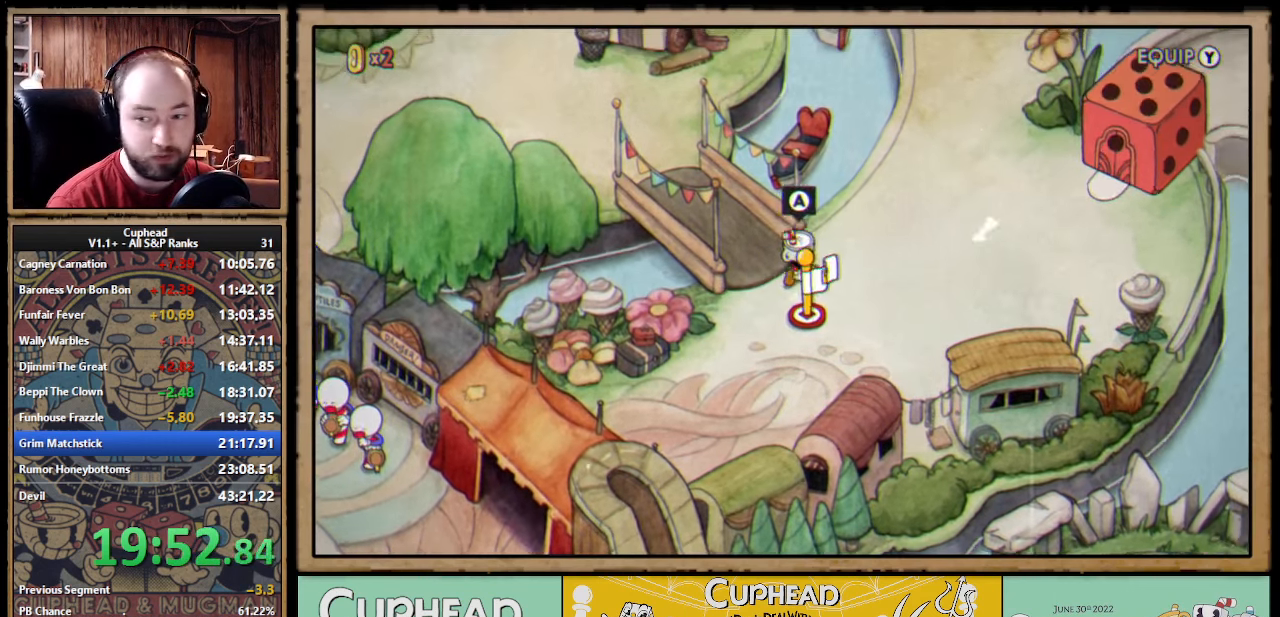
{"buttons": [], "left_stick": "up-right", "events": [[150, "left_stick", "right"], [267, "left_stick", "up-right"]]}
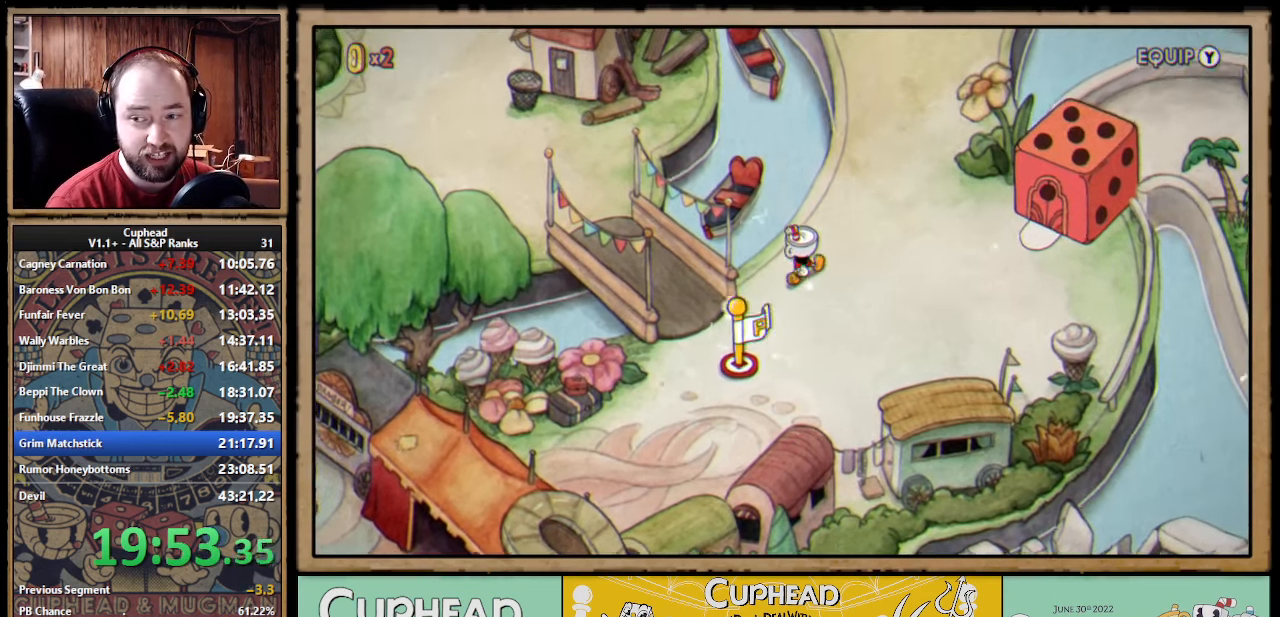
{"buttons": [], "left_stick": "up-right", "events": []}
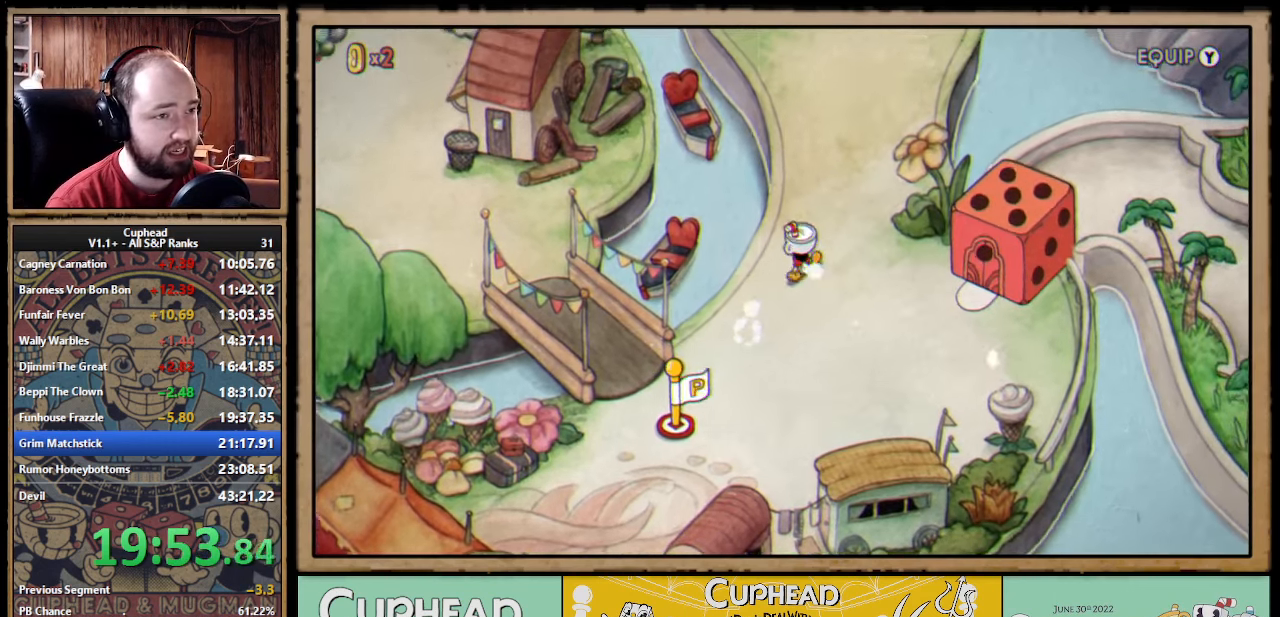
{"buttons": [], "left_stick": "up", "events": [[117, "left_stick", "up"]]}
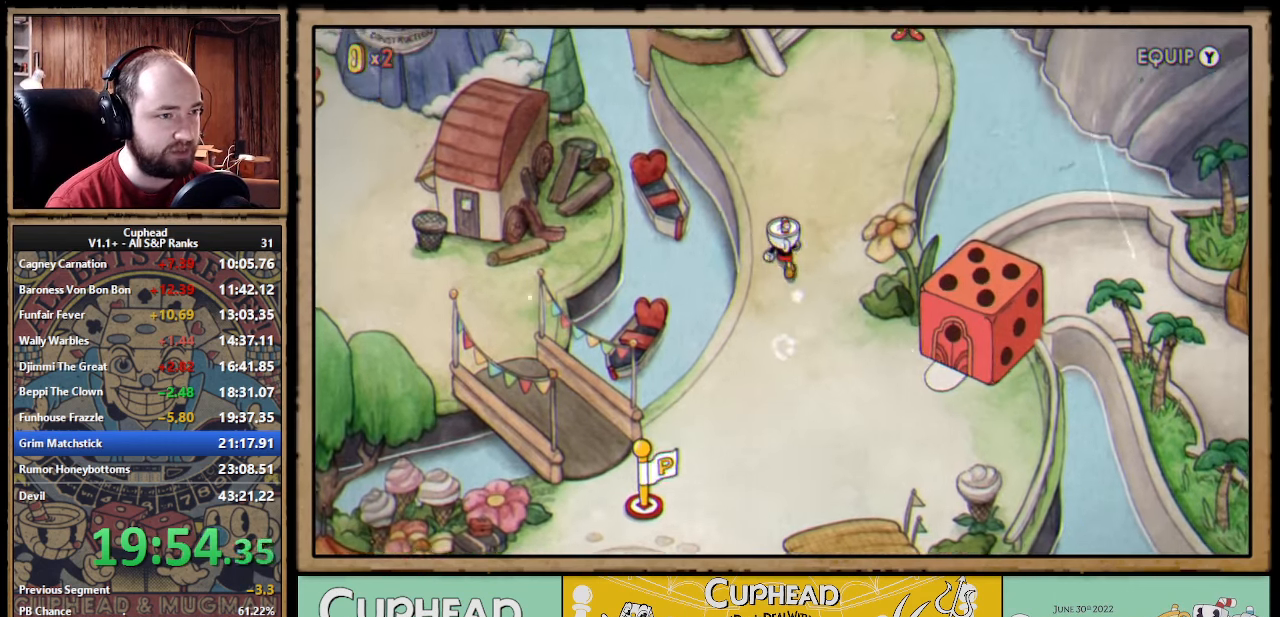
{"buttons": [], "left_stick": "up", "events": []}
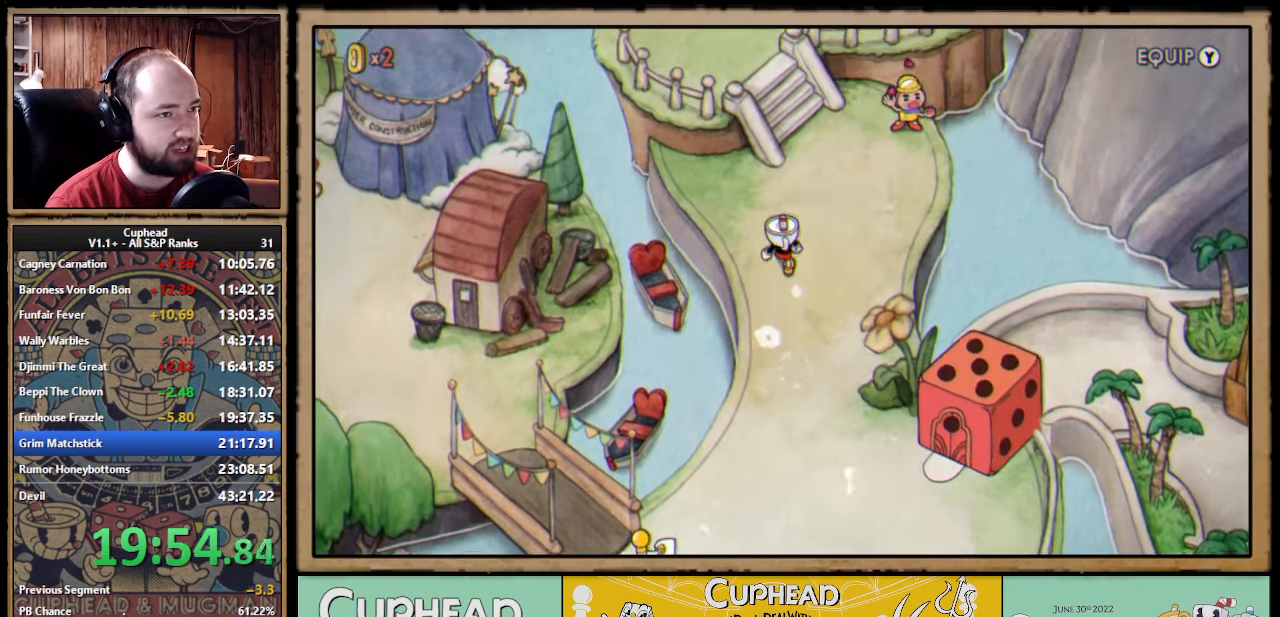
{"buttons": [], "left_stick": "up", "events": []}
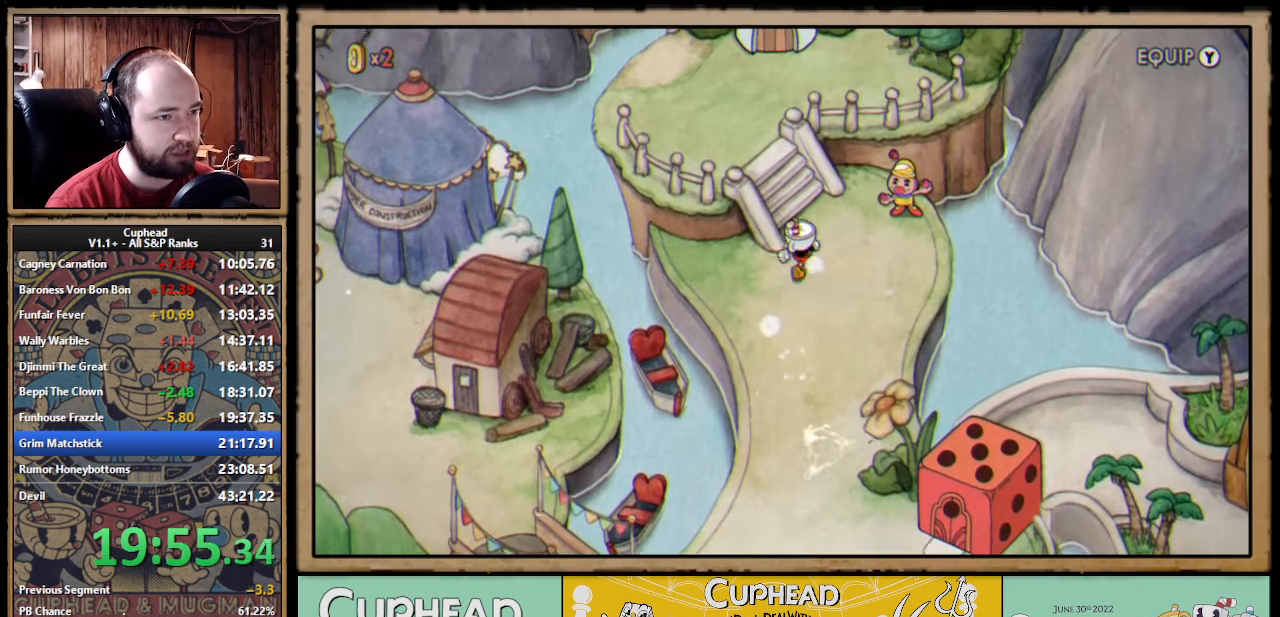
{"buttons": [], "left_stick": "up-left", "events": [[250, "left_stick", "up-left"]]}
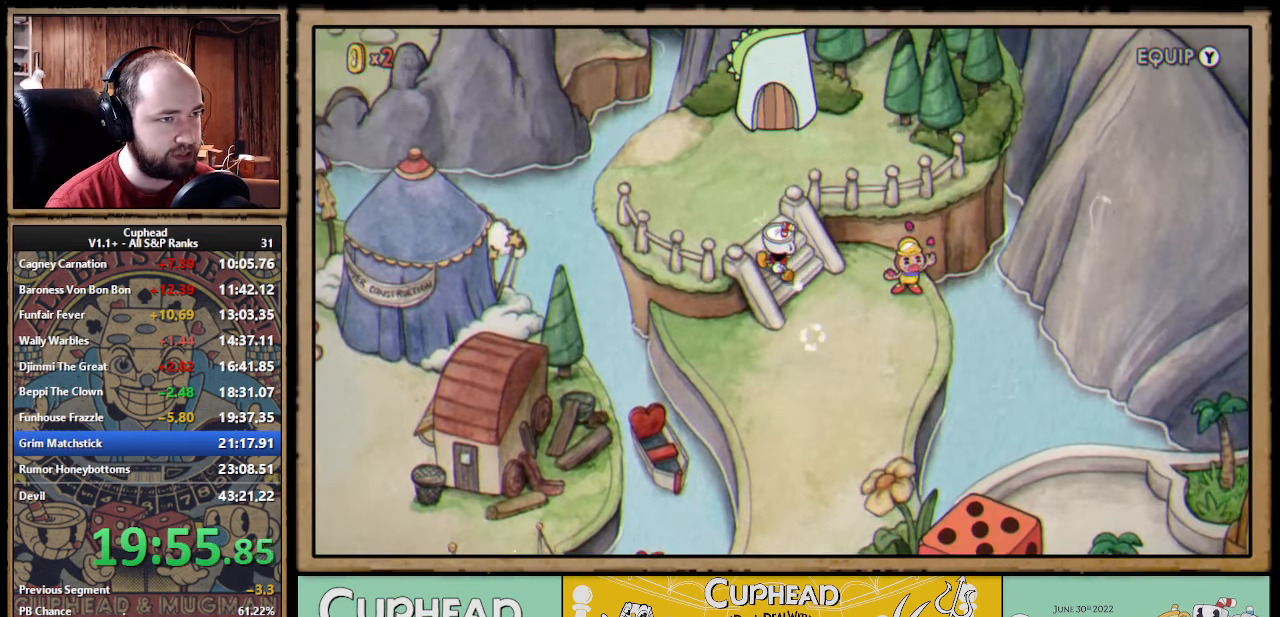
{"buttons": [], "left_stick": "up", "events": [[17, "A", "down"], [67, "A", "up"], [100, "left_stick", "up"], [183, "A", "down"], [233, "A", "up"], [283, "A", "down"], [333, "A", "up"], [400, "A", "down"], [467, "A", "up"]]}
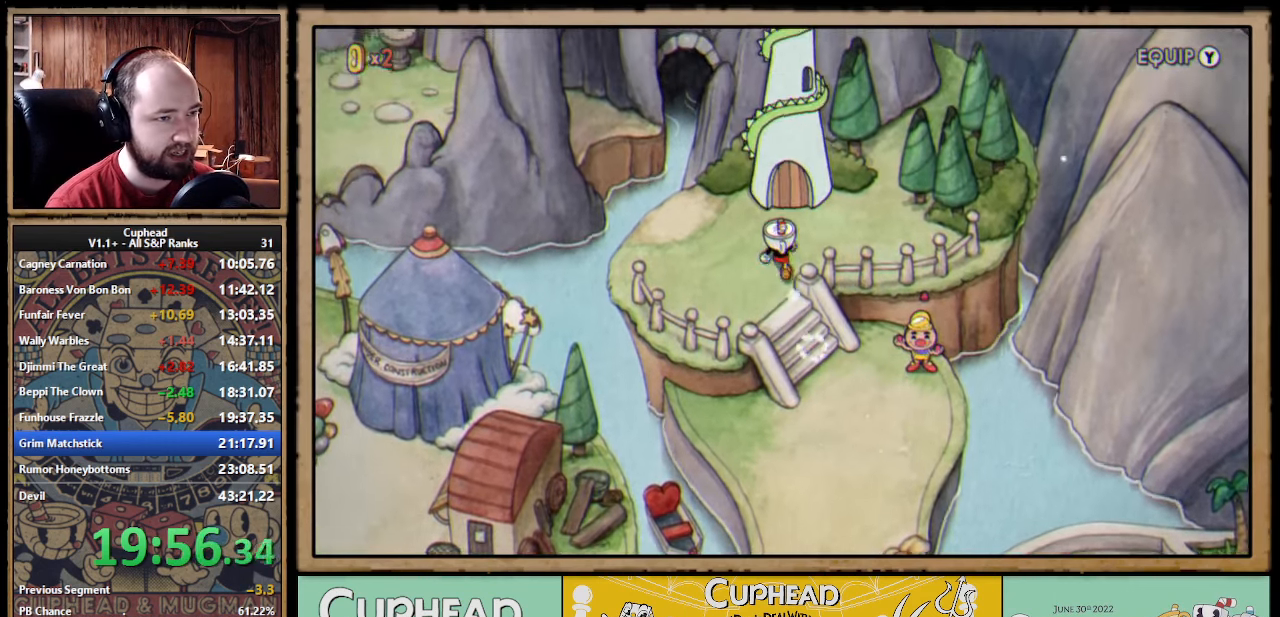
{"buttons": [], "left_stick": "up", "events": [[17, "A", "down"], [33, "A", "up"], [117, "A", "down"], [150, "A", "up"], [233, "A", "down"], [267, "A", "up"], [333, "A", "down"], [350, "A", "up"]]}
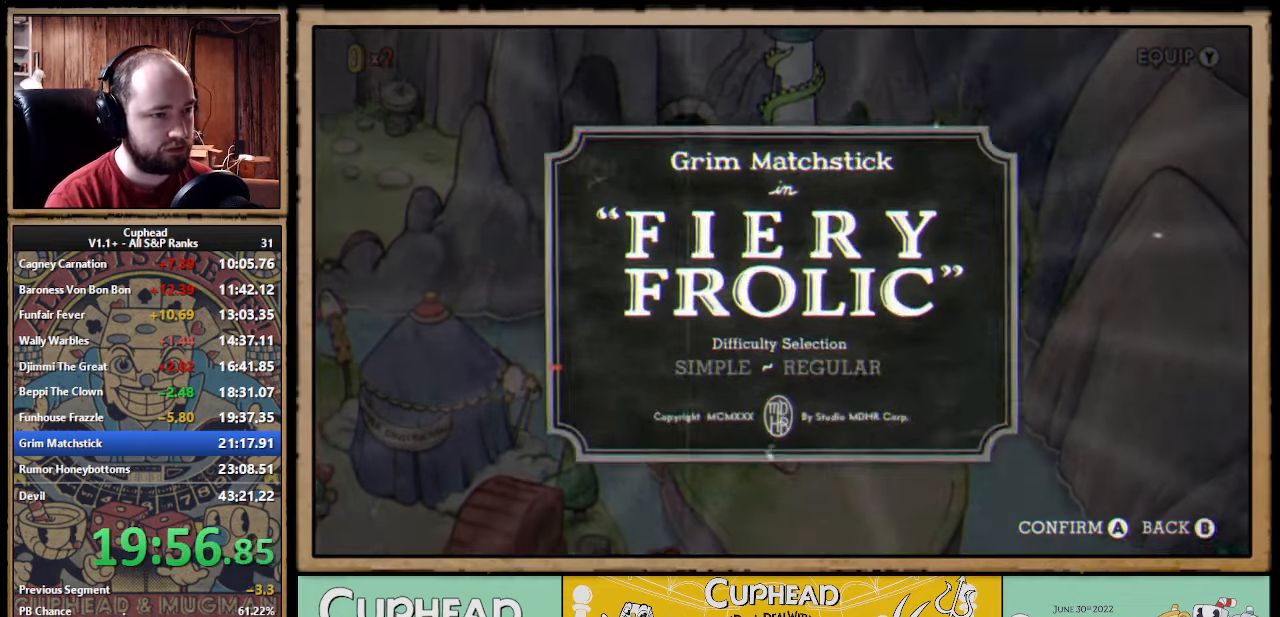
{"buttons": ["A"], "left_stick": "center", "events": [[17, "A", "down"], [17, "left_stick", "center"], [50, "A", "up"], [150, "A", "down"], [184, "A", "up"], [234, "A", "down"], [284, "A", "up"], [350, "A", "down"], [400, "A", "up"], [467, "A", "down"]]}
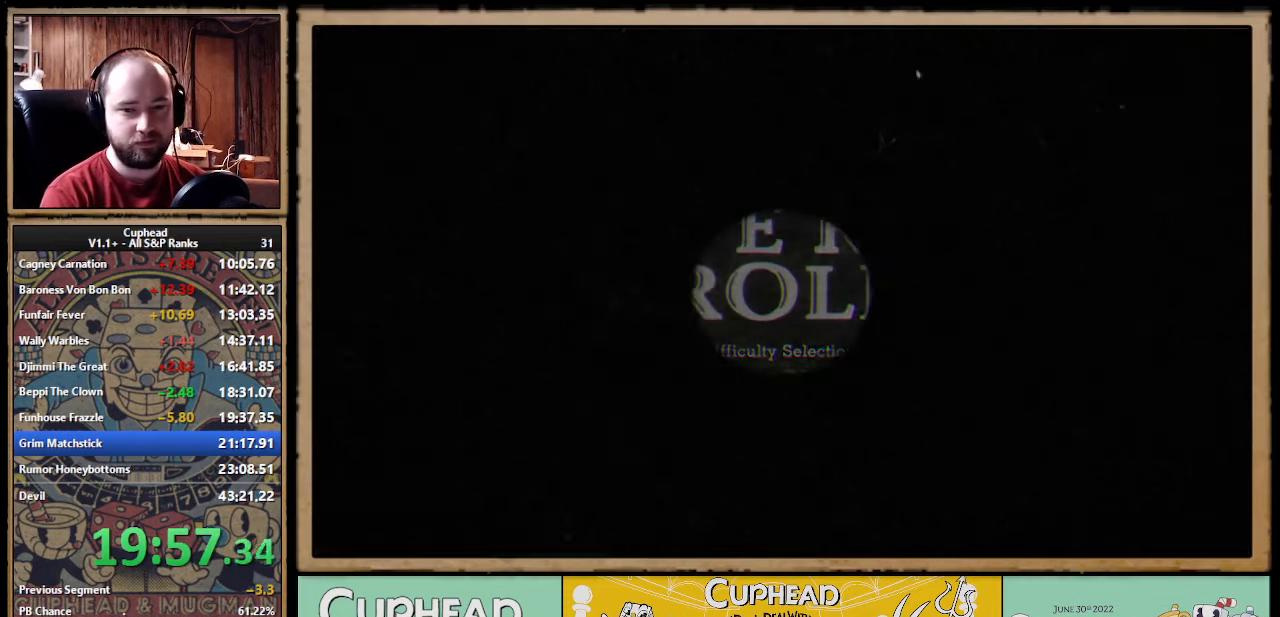
{"buttons": [], "left_stick": "center", "events": [[17, "A", "up"]]}
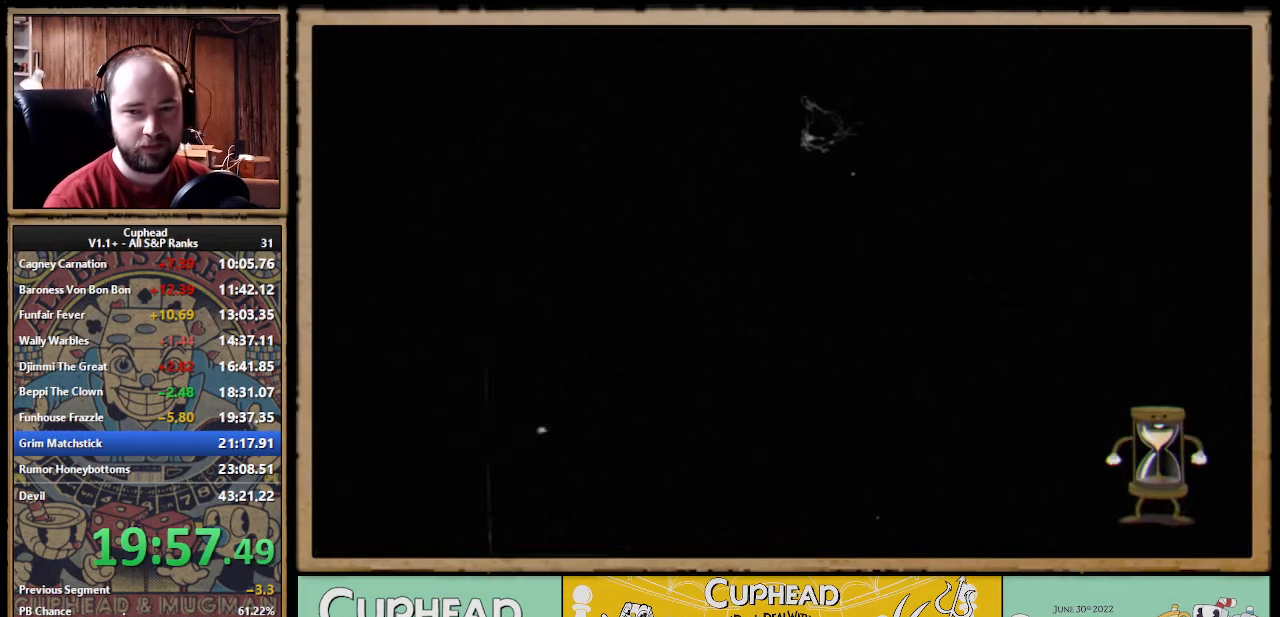
{"buttons": [], "left_stick": "center", "events": []}
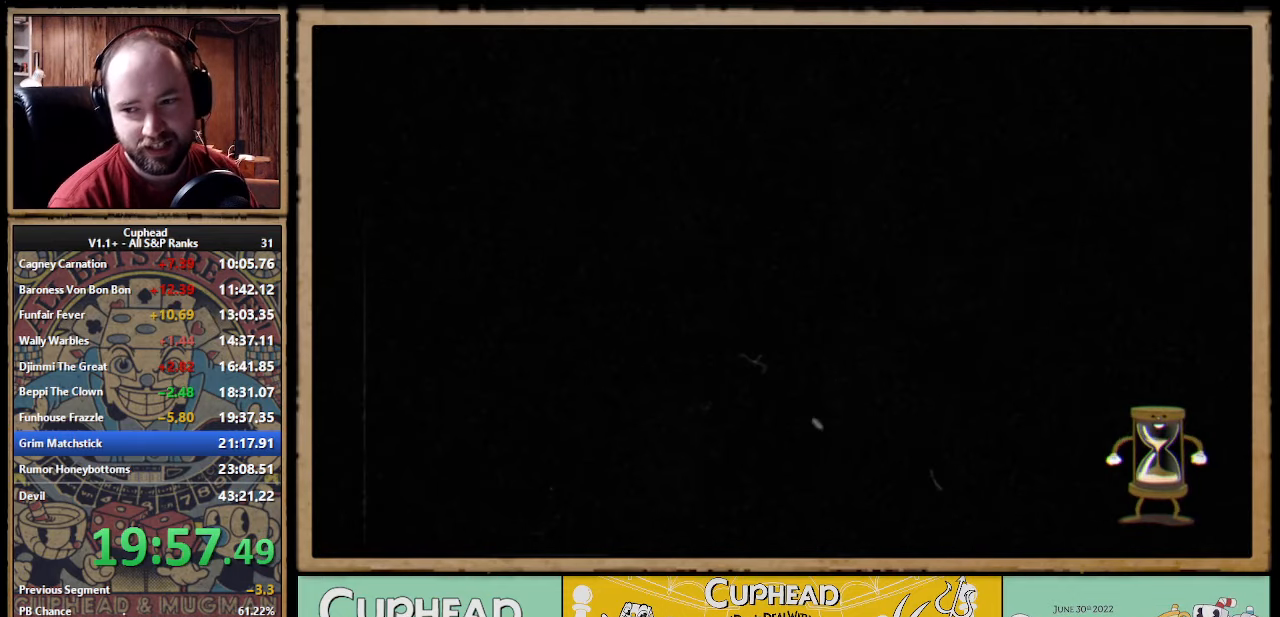
{"buttons": [], "left_stick": "center", "events": []}
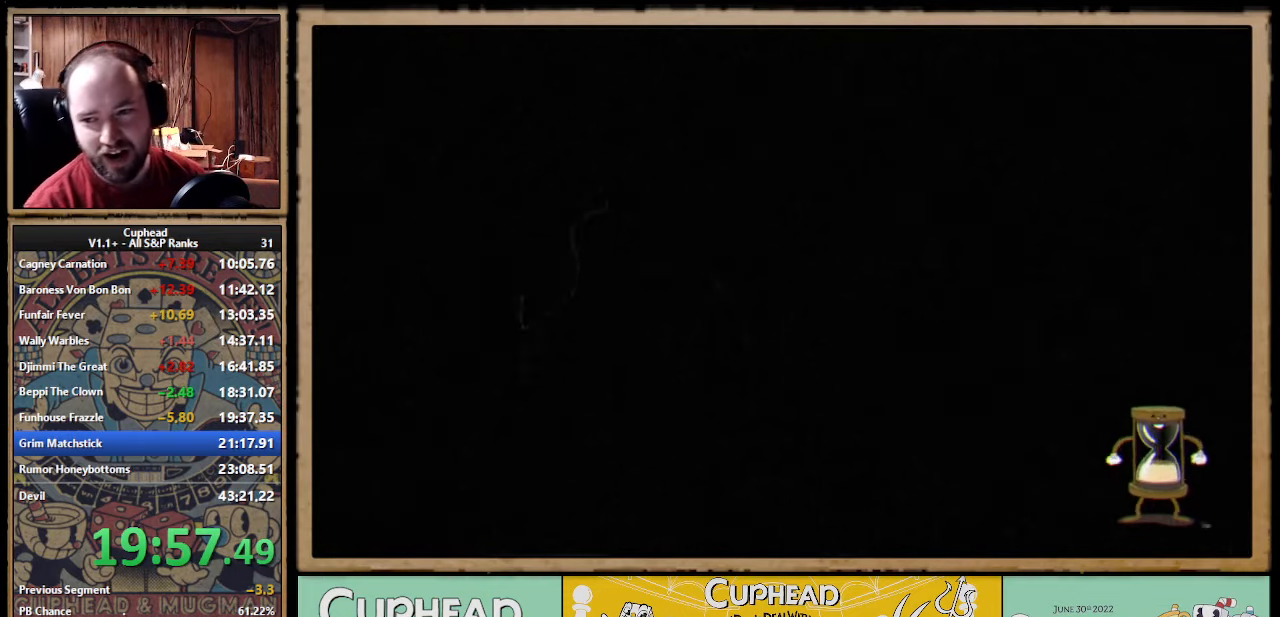
{"buttons": [], "left_stick": "center", "events": []}
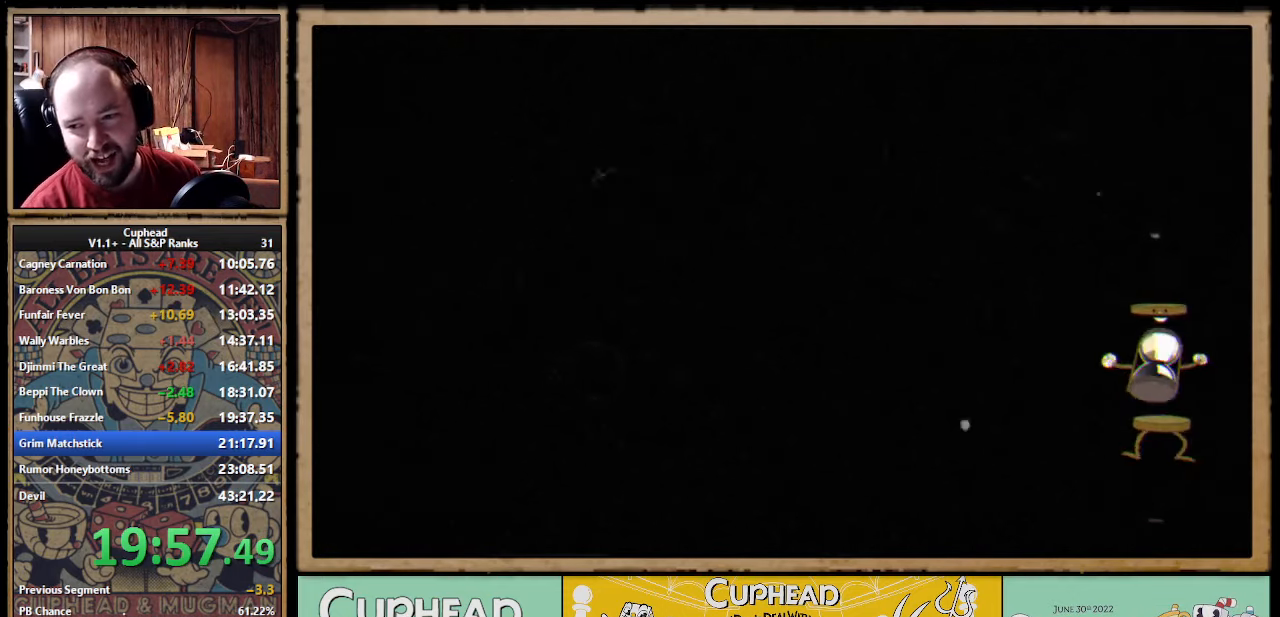
{"buttons": [], "left_stick": "center", "events": []}
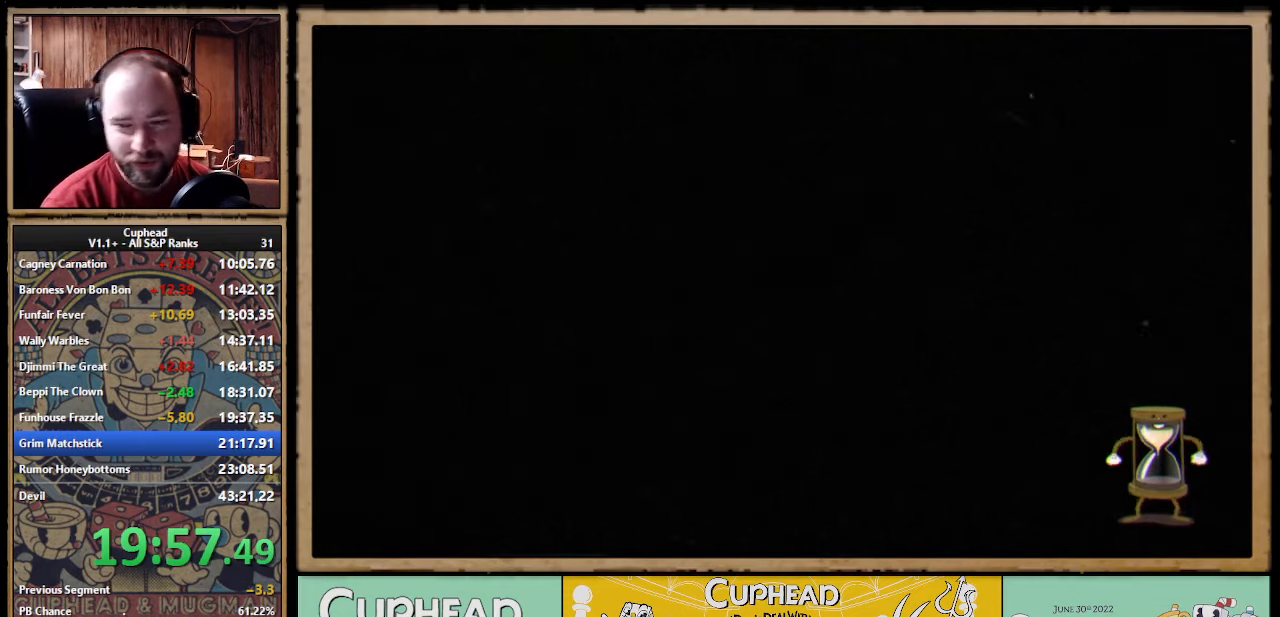
{"buttons": [], "left_stick": "center", "events": []}
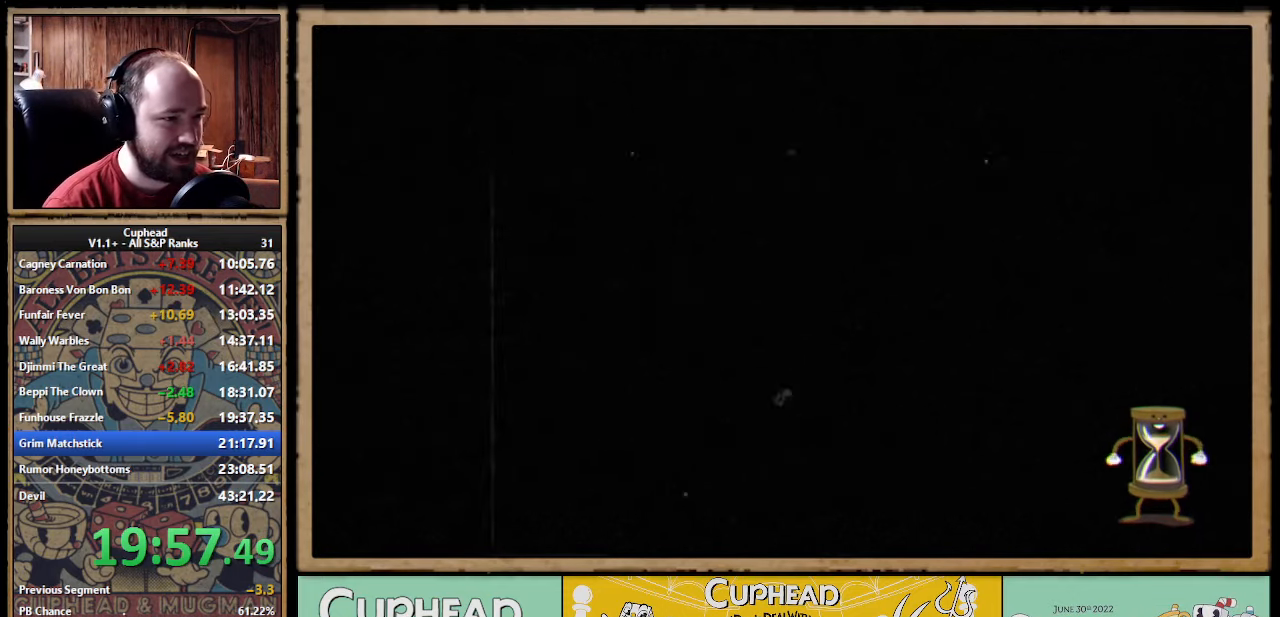
{"buttons": [], "left_stick": "center", "events": []}
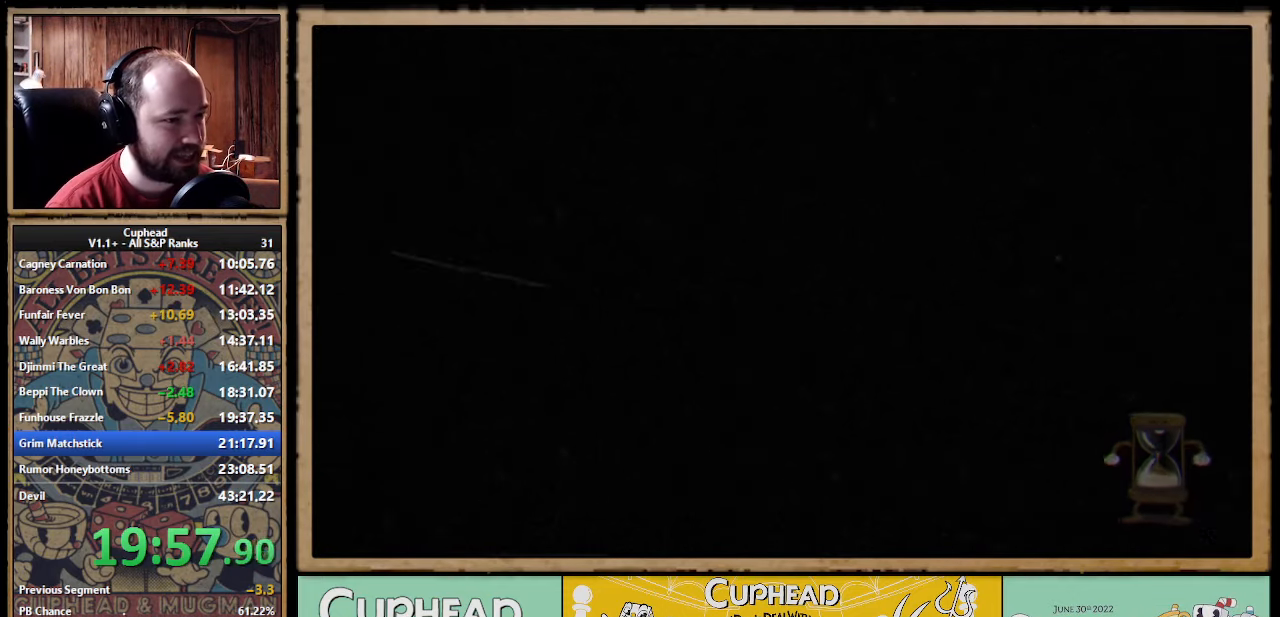
{"buttons": ["R1"], "left_stick": "center", "events": [[400, "R1", "down"], [417, "X", "down"], [484, "X", "up"]]}
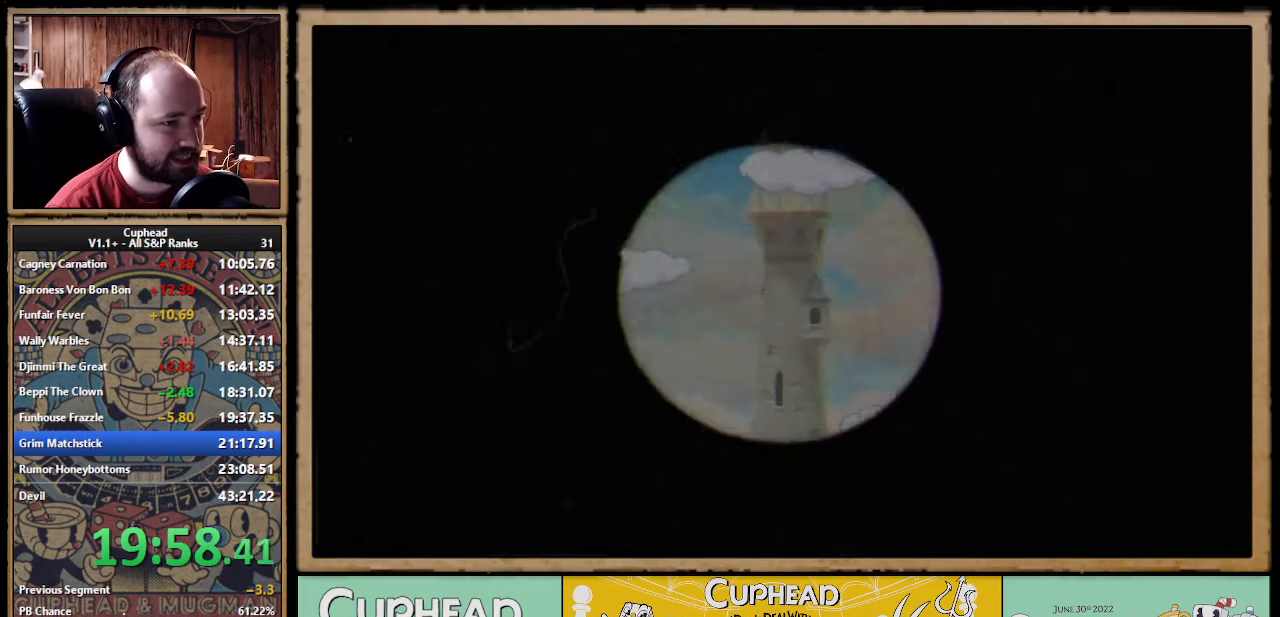
{"buttons": [], "left_stick": "center", "events": [[17, "R1", "up"], [67, "X", "down"], [100, "R1", "down"], [150, "X", "up"], [167, "R1", "up"], [250, "R1", "down"], [250, "X", "down"], [300, "X", "up"], [334, "R1", "up"], [384, "R1", "down"], [384, "X", "down"], [500, "R1", "up"], [500, "X", "up"]]}
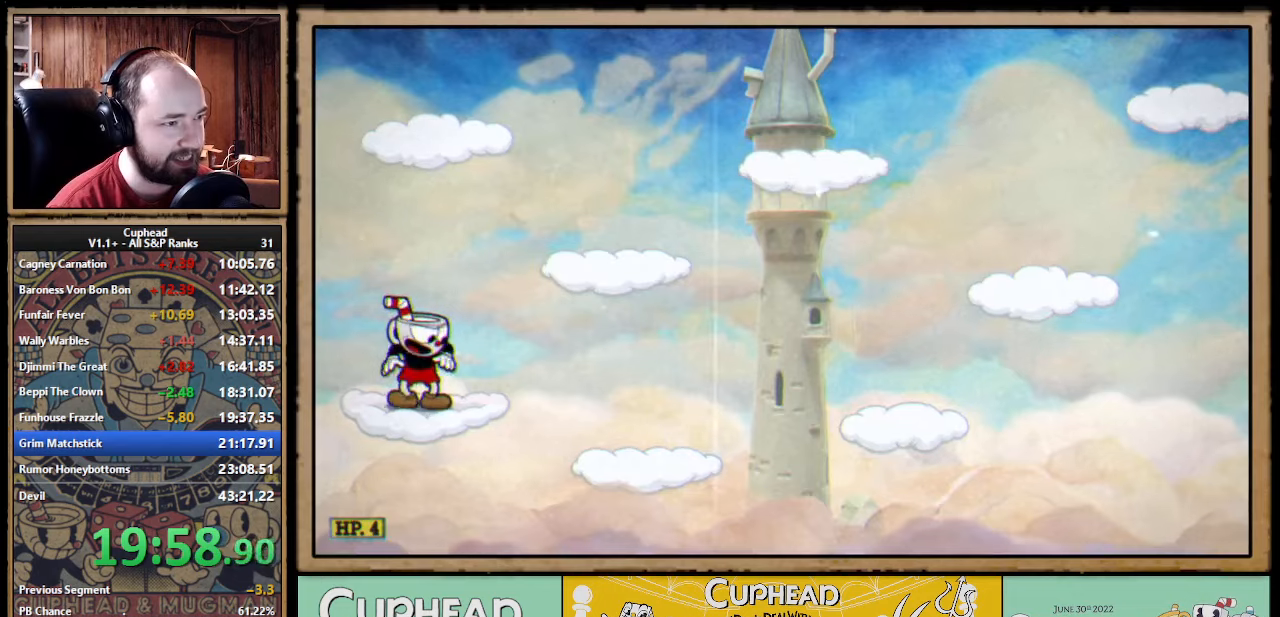
{"buttons": [], "left_stick": "up-right", "events": [[100, "X", "down"], [133, "R1", "down"], [216, "X", "up"], [250, "R1", "up"], [300, "R1", "down"], [300, "X", "down"], [316, "left_stick", "up-right"], [400, "R1", "up"], [400, "X", "up"]]}
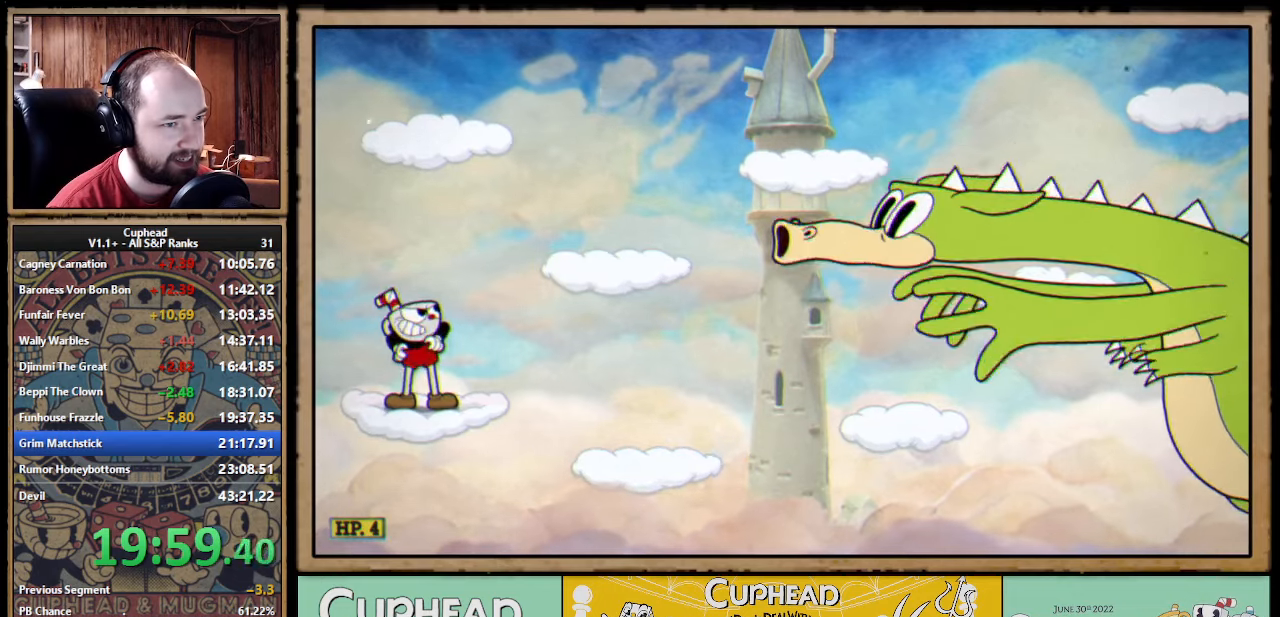
{"buttons": [], "left_stick": "up-right", "events": []}